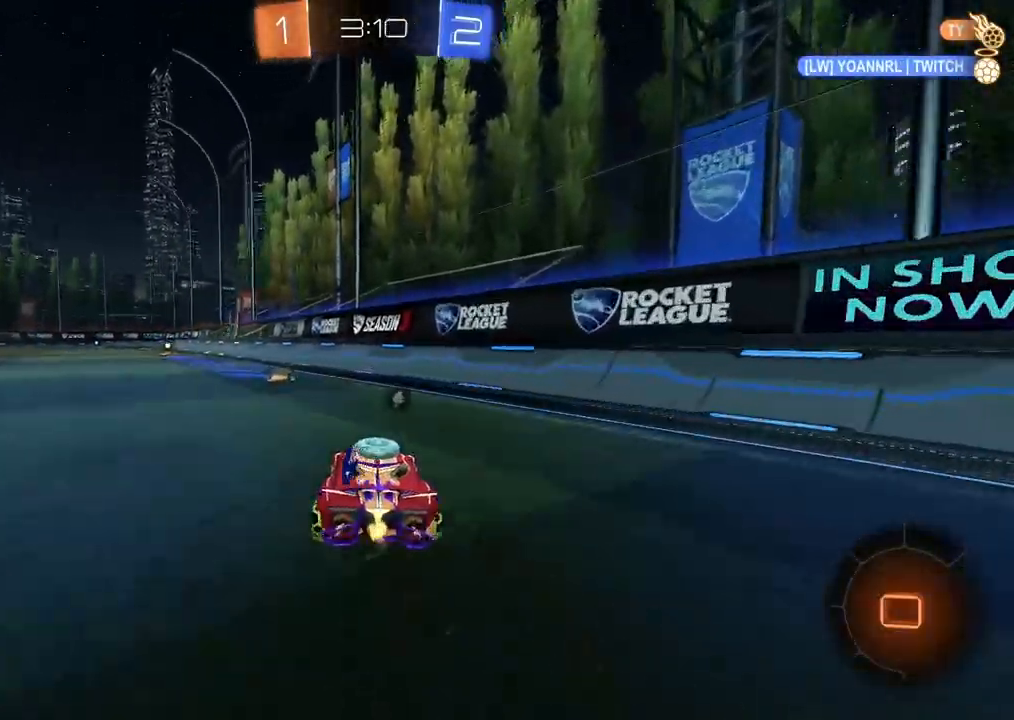
Gameplay with a controller (PlayStation layout); each line is a JSON object with the inputs held at the frame after it. "events" lists button and stick changes between this image and that frame as [ms after this image, input, new state], when the widget could be followed in between. Not read: R2.
{"buttons": ["CIRCLE", "TRIANGLE"], "left_stick": "center", "right_stick": "center", "events": [[183, "left_stick", "center"], [300, "left_stick", "left"], [367, "left_stick", "center"], [417, "CIRCLE", "down"], [500, "TRIANGLE", "down"]]}
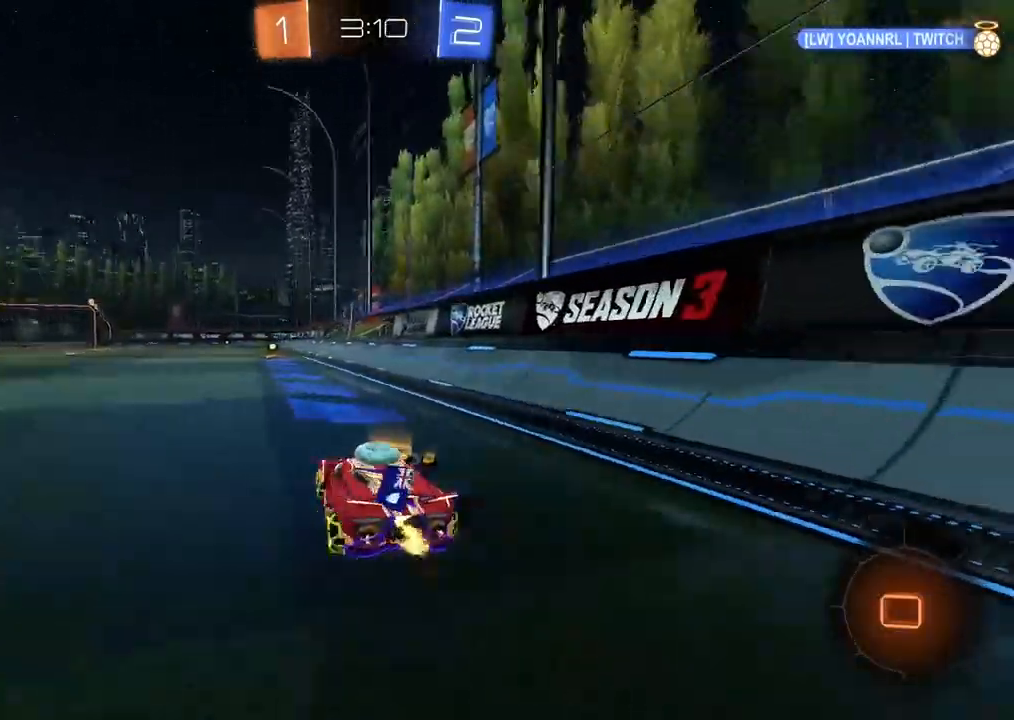
{"buttons": [], "left_stick": "center", "right_stick": "center", "events": [[133, "TRIANGLE", "up"], [467, "CIRCLE", "up"]]}
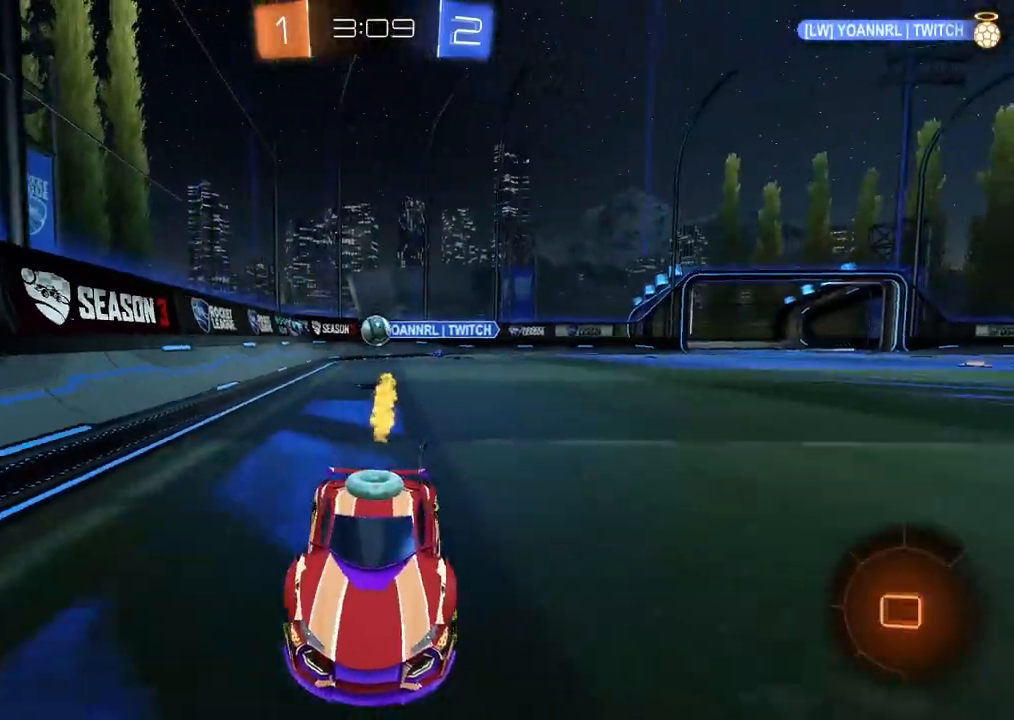
{"buttons": [], "left_stick": "center", "right_stick": "center", "events": []}
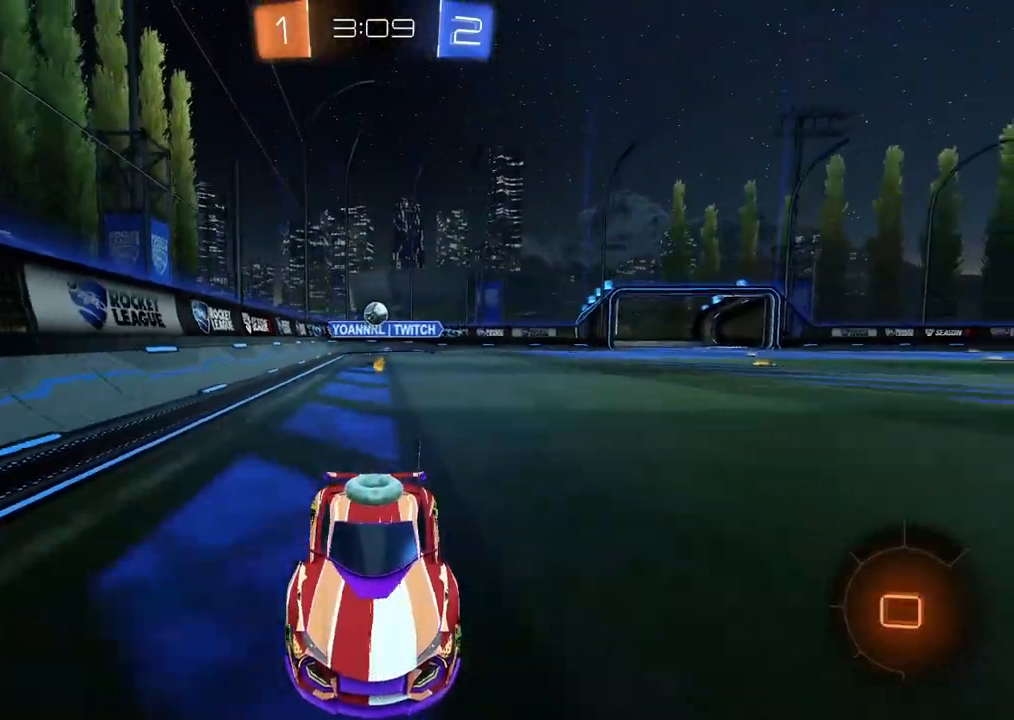
{"buttons": [], "left_stick": "right", "right_stick": "center", "events": [[50, "left_stick", "right"], [100, "L1", "down"], [283, "L1", "up"]]}
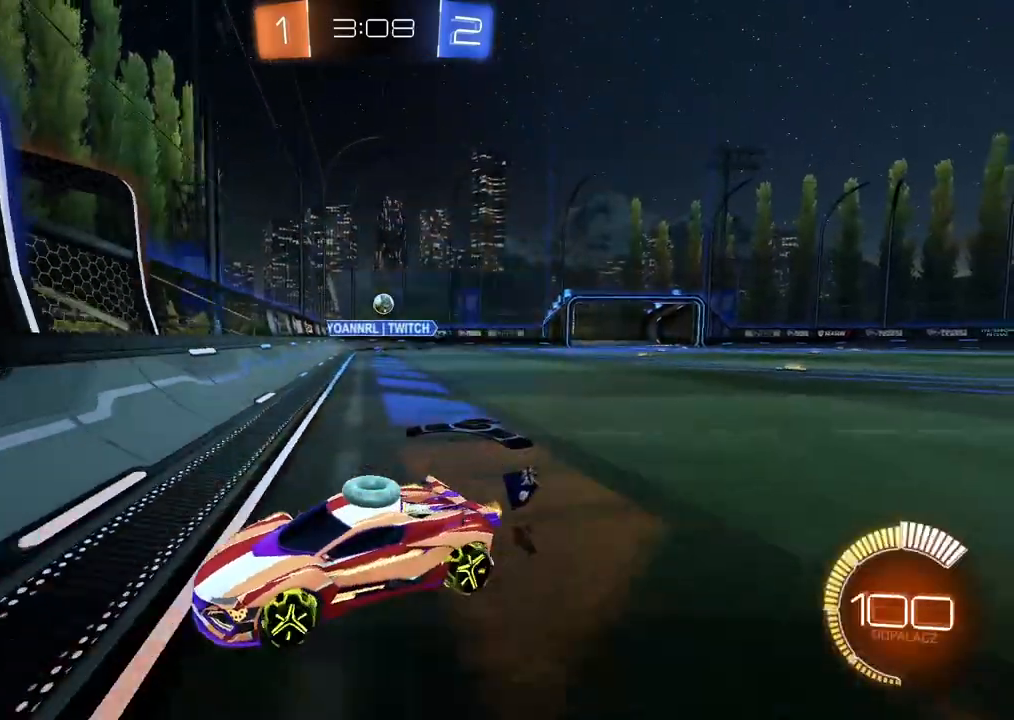
{"buttons": [], "left_stick": "right", "right_stick": "center", "events": []}
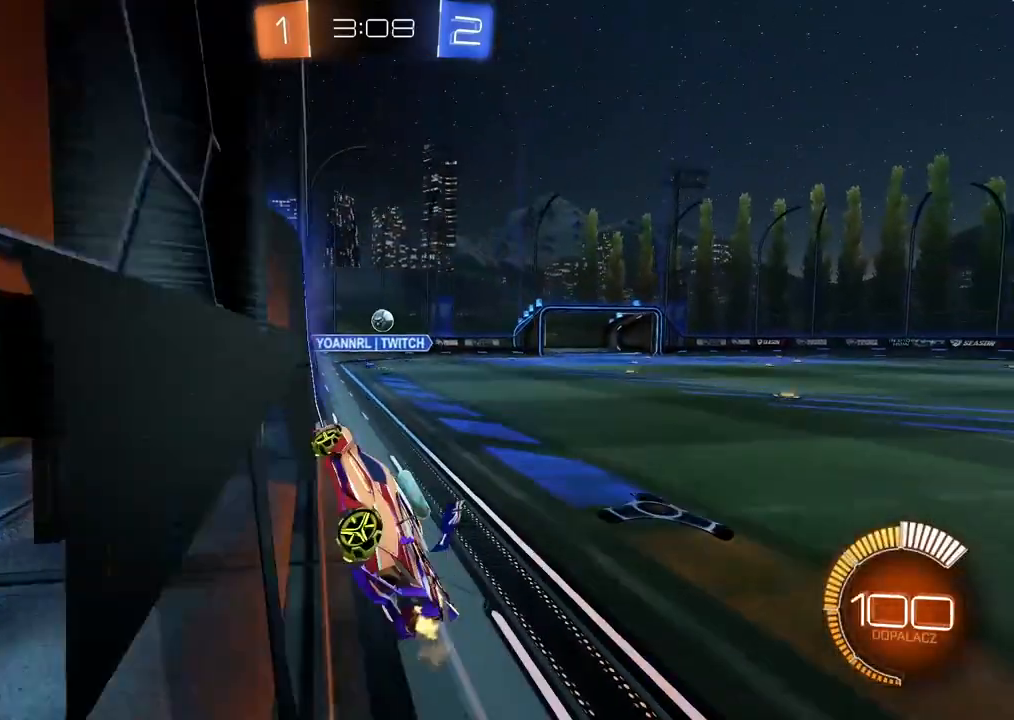
{"buttons": [], "left_stick": "center", "right_stick": "center", "events": [[317, "left_stick", "center"]]}
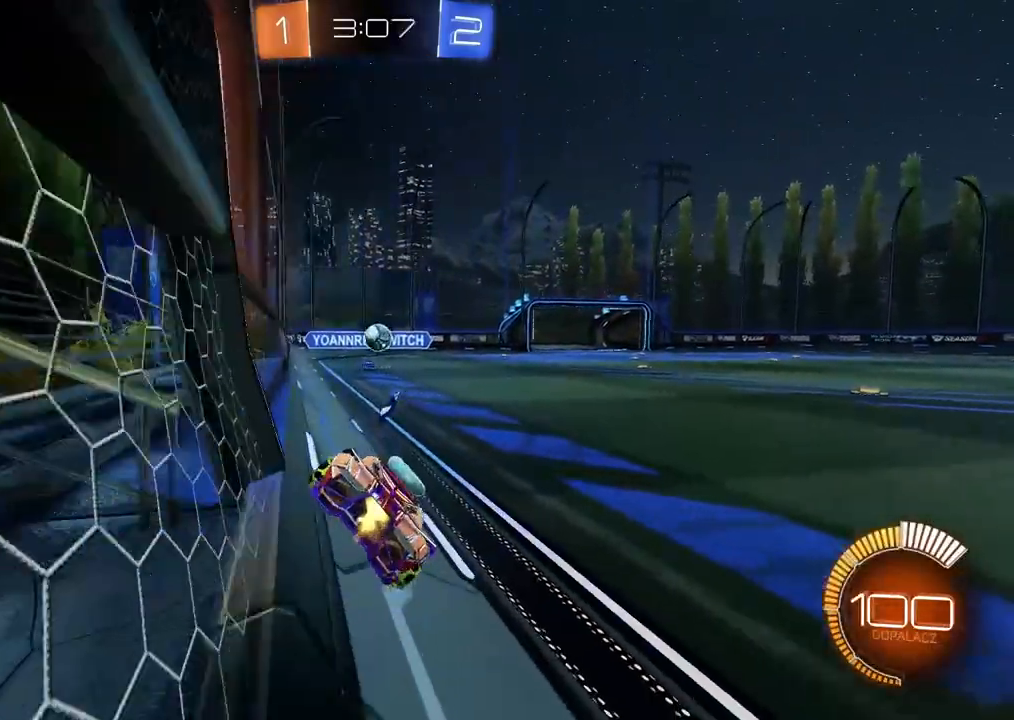
{"buttons": [], "left_stick": "right", "right_stick": "center", "events": [[200, "CIRCLE", "down"], [200, "left_stick", "right"], [500, "CIRCLE", "up"]]}
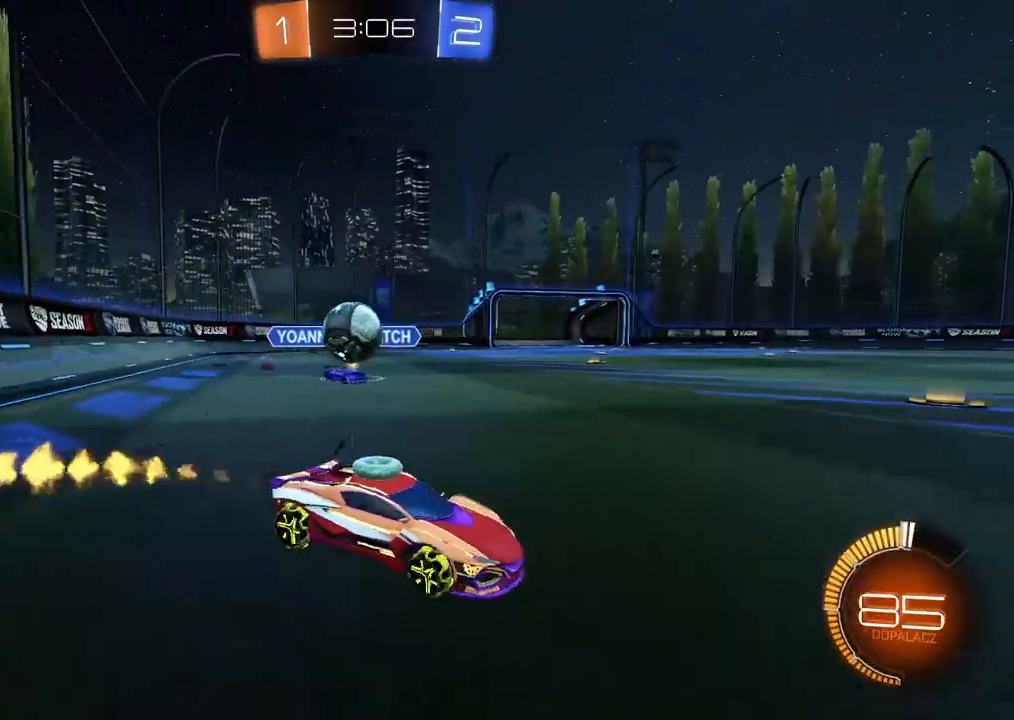
{"buttons": [], "left_stick": "center", "right_stick": "center", "events": [[283, "left_stick", "center"]]}
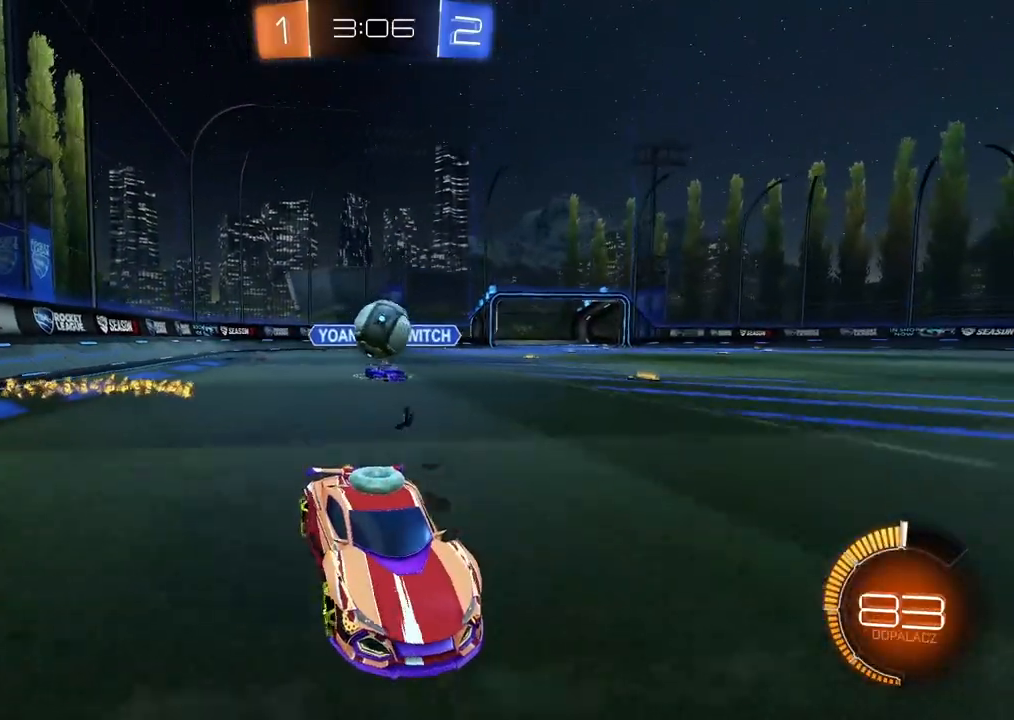
{"buttons": ["L1"], "left_stick": "left", "right_stick": "center", "events": [[217, "left_stick", "right"], [383, "left_stick", "left"], [417, "L1", "down"]]}
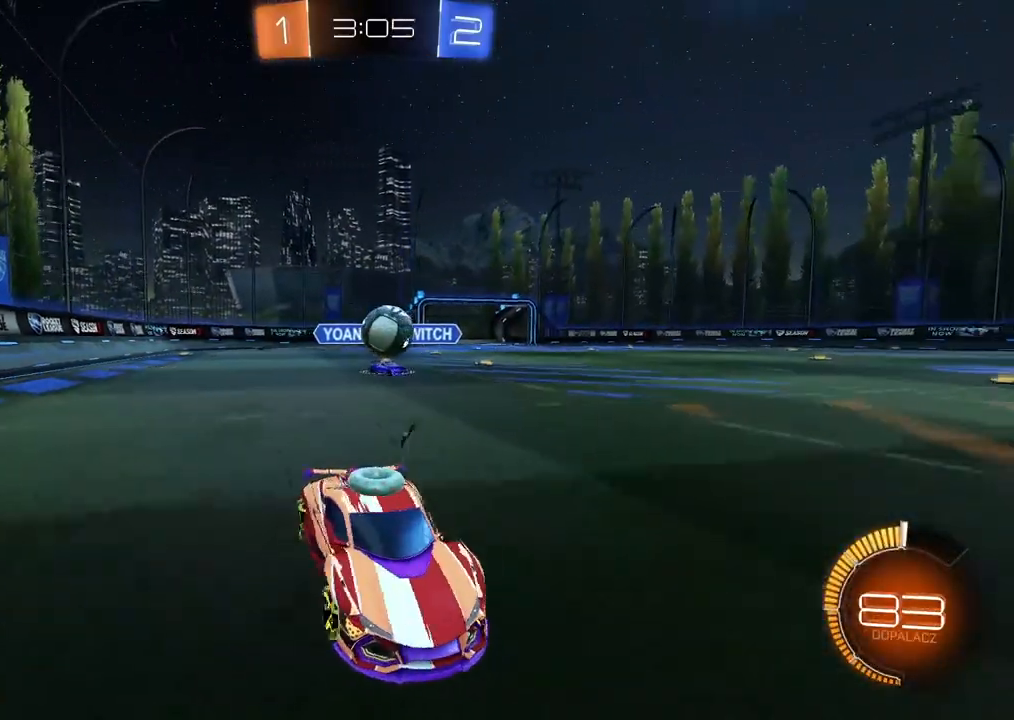
{"buttons": ["CIRCLE"], "left_stick": "left", "right_stick": "center", "events": [[100, "L1", "up"], [467, "CIRCLE", "down"]]}
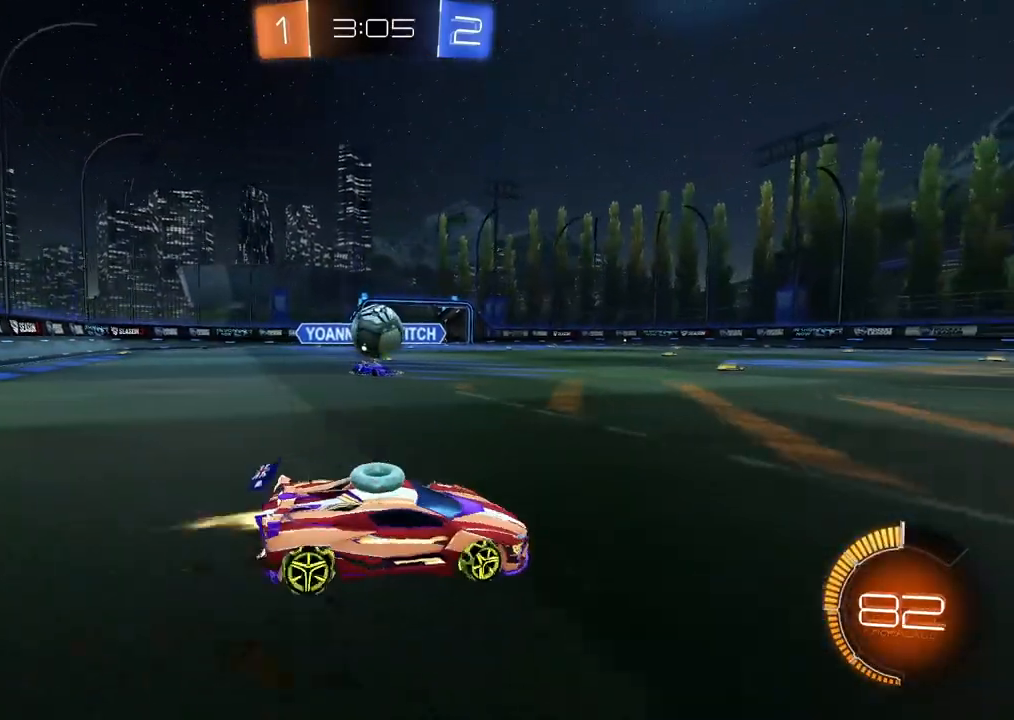
{"buttons": [], "left_stick": "center", "right_stick": "center", "events": [[67, "left_stick", "right"], [133, "CIRCLE", "up"], [183, "left_stick", "center"]]}
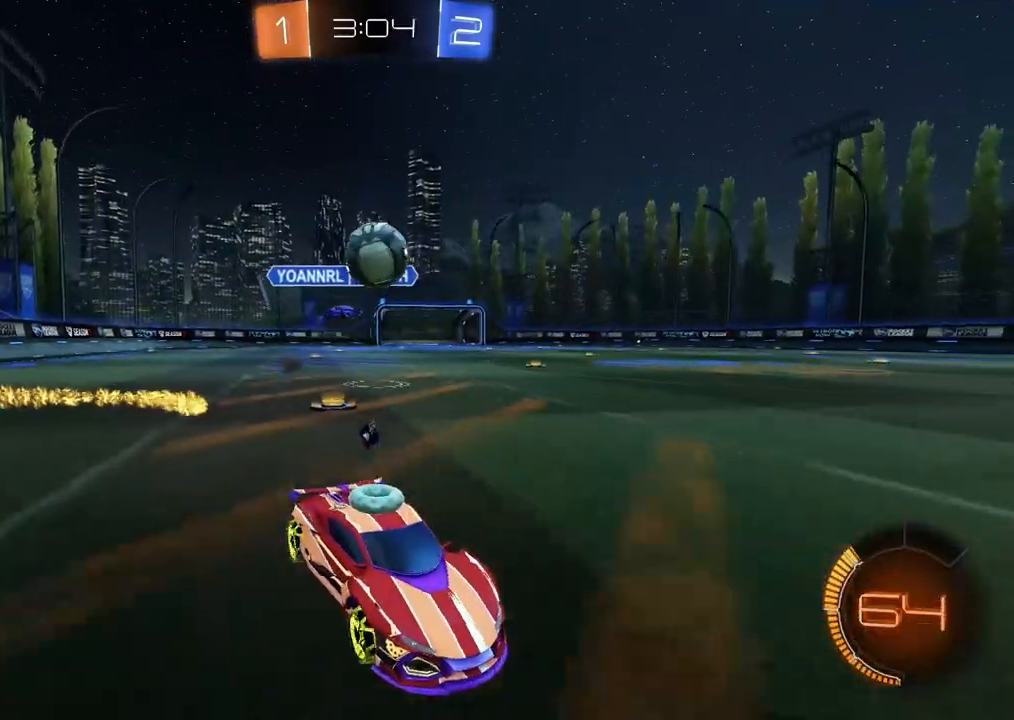
{"buttons": [], "left_stick": "center", "right_stick": "center", "events": []}
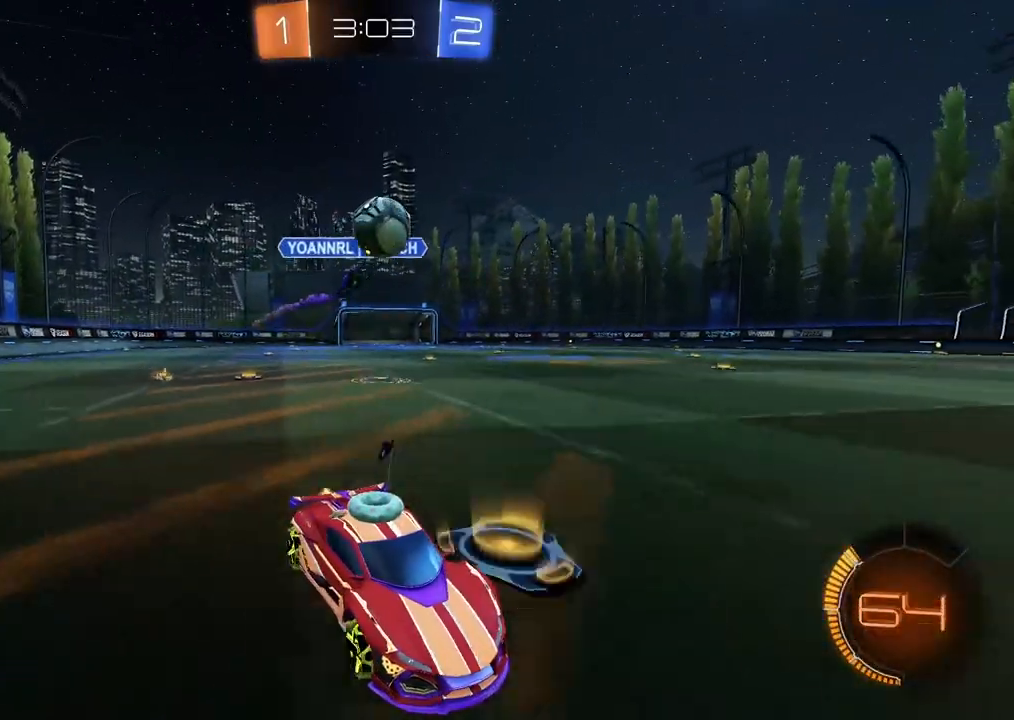
{"buttons": [], "left_stick": "center", "right_stick": "center", "events": []}
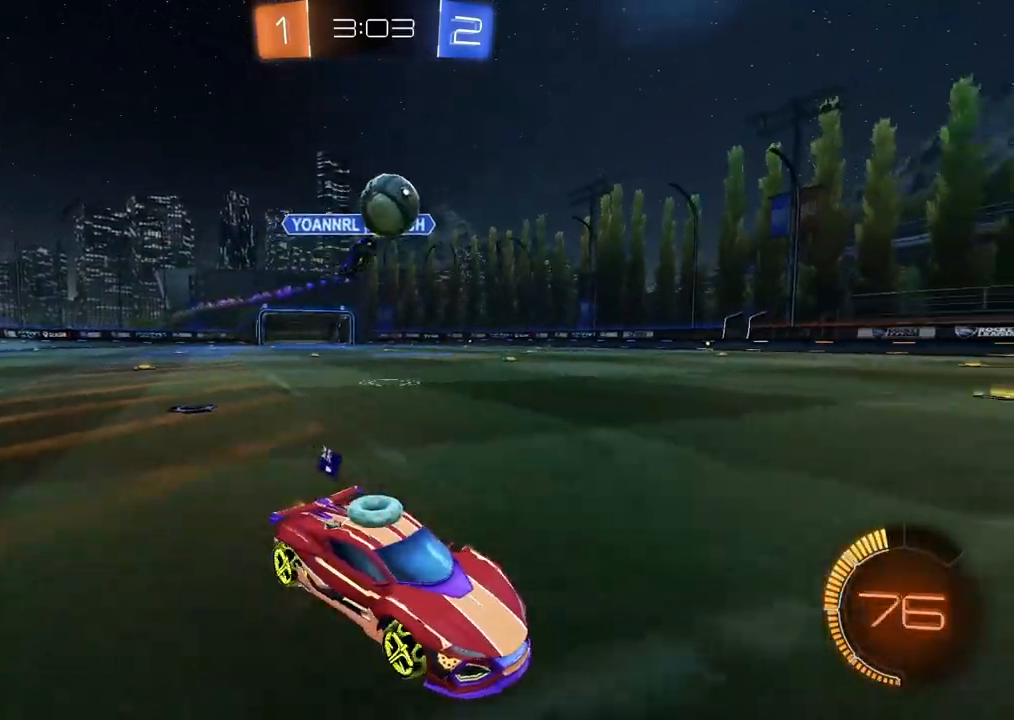
{"buttons": ["CROSS"], "left_stick": "down-left", "right_stick": "center", "events": [[33, "left_stick", "left"], [83, "CIRCLE", "down"], [267, "left_stick", "down-left"], [367, "CROSS", "down"], [400, "CIRCLE", "up"]]}
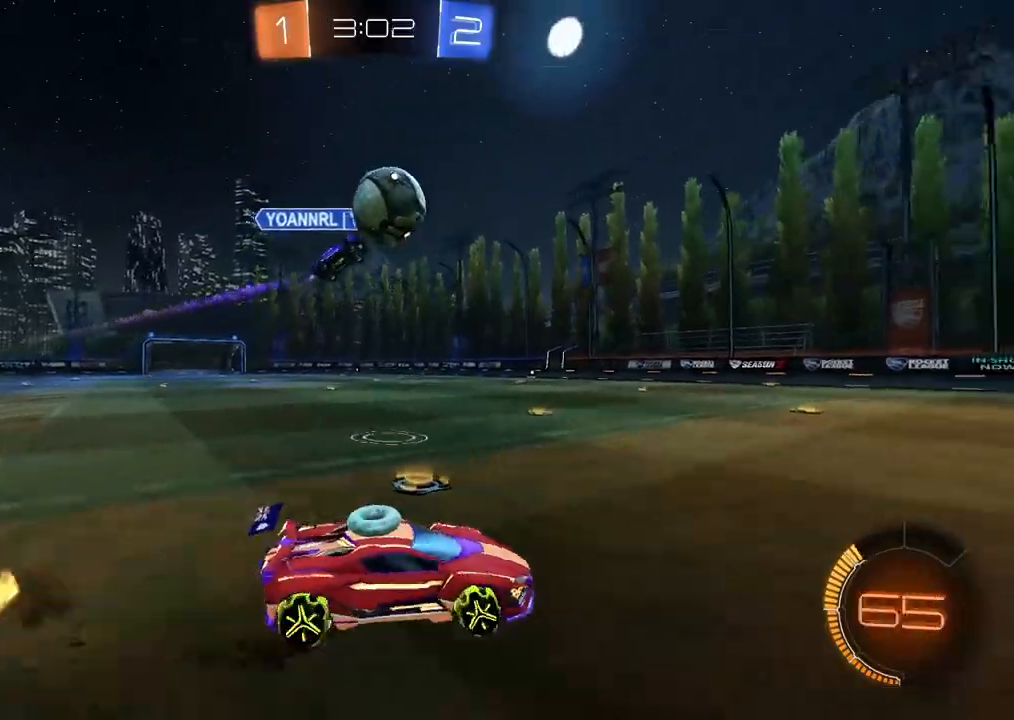
{"buttons": ["CROSS", "CIRCLE"], "left_stick": "center", "right_stick": "center", "events": [[17, "CROSS", "up"], [33, "left_stick", "center"], [50, "CIRCLE", "down"], [67, "CROSS", "down"], [250, "left_stick", "up"], [300, "left_stick", "up-right"], [417, "left_stick", "center"]]}
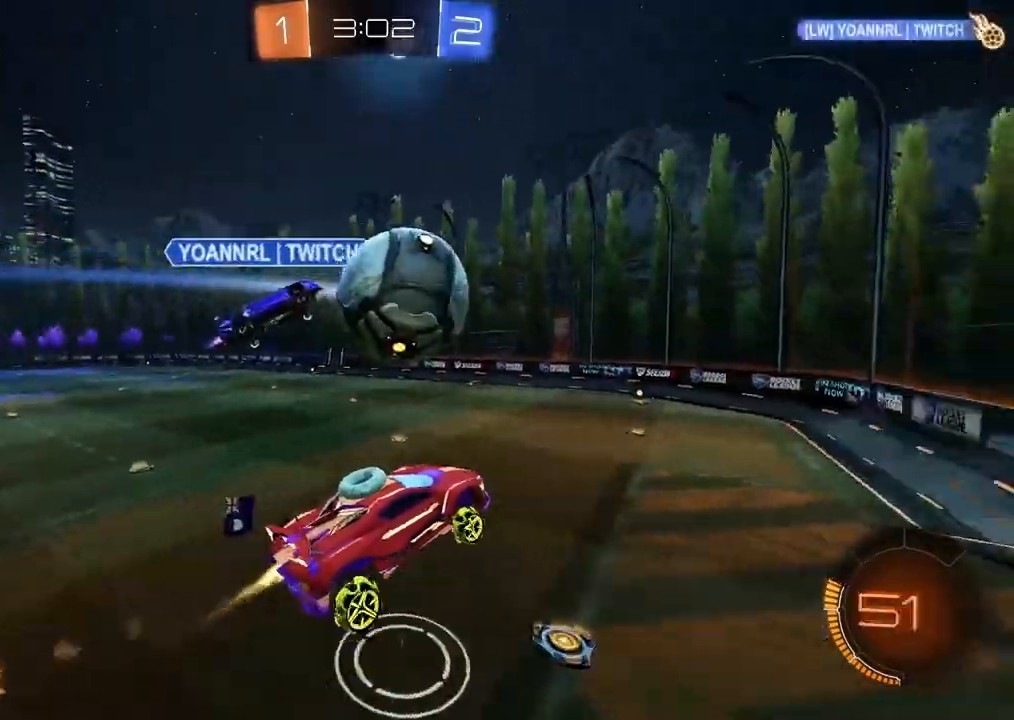
{"buttons": [], "left_stick": "down-left", "right_stick": "center", "events": [[150, "left_stick", "up"], [317, "left_stick", "center"], [383, "CROSS", "up"], [400, "CIRCLE", "up"], [400, "left_stick", "down-left"]]}
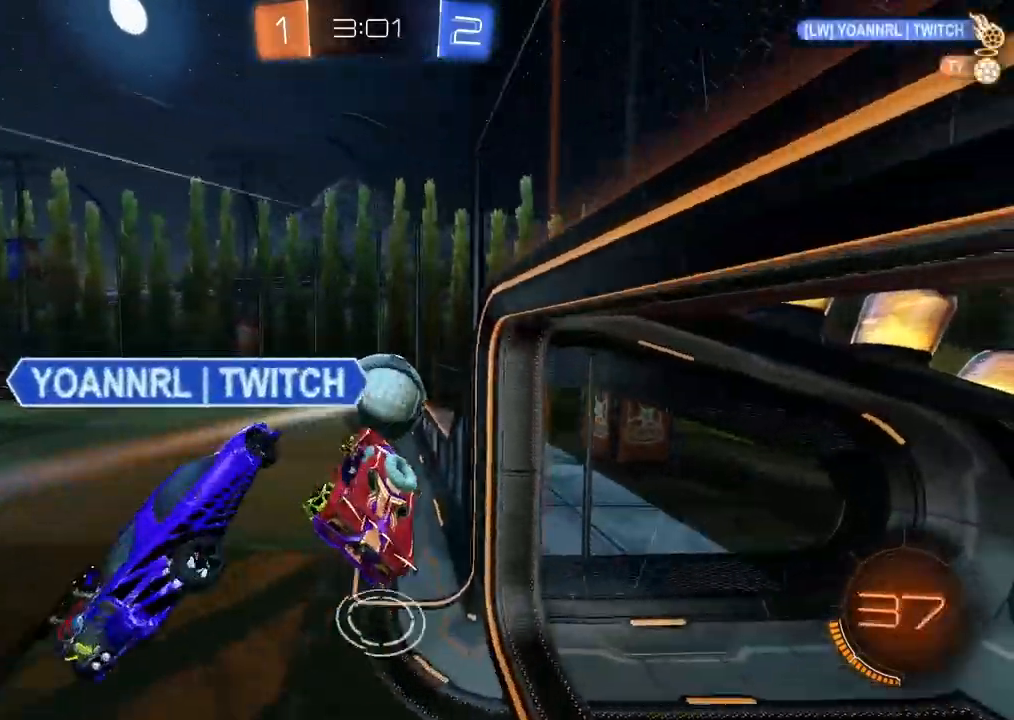
{"buttons": ["CROSS", "L2"], "left_stick": "left", "right_stick": "center", "events": [[50, "L1", "down"], [317, "L1", "up"], [433, "CROSS", "down"], [433, "L2", "down"], [433, "left_stick", "left"]]}
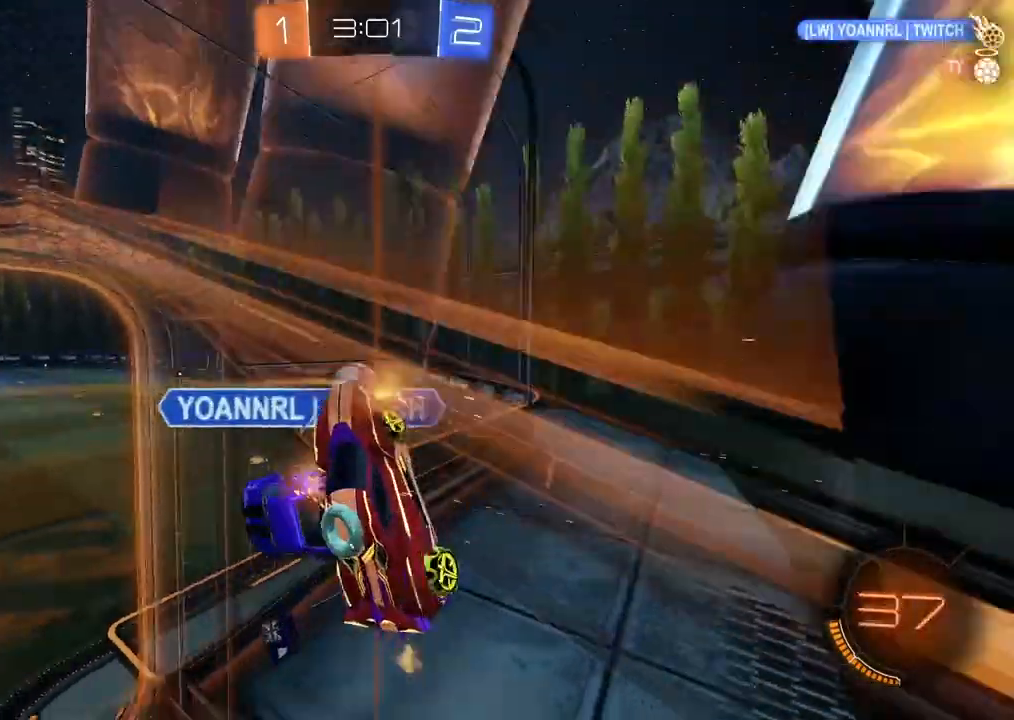
{"buttons": ["L2"], "left_stick": "left", "right_stick": "center", "events": [[117, "CROSS", "up"]]}
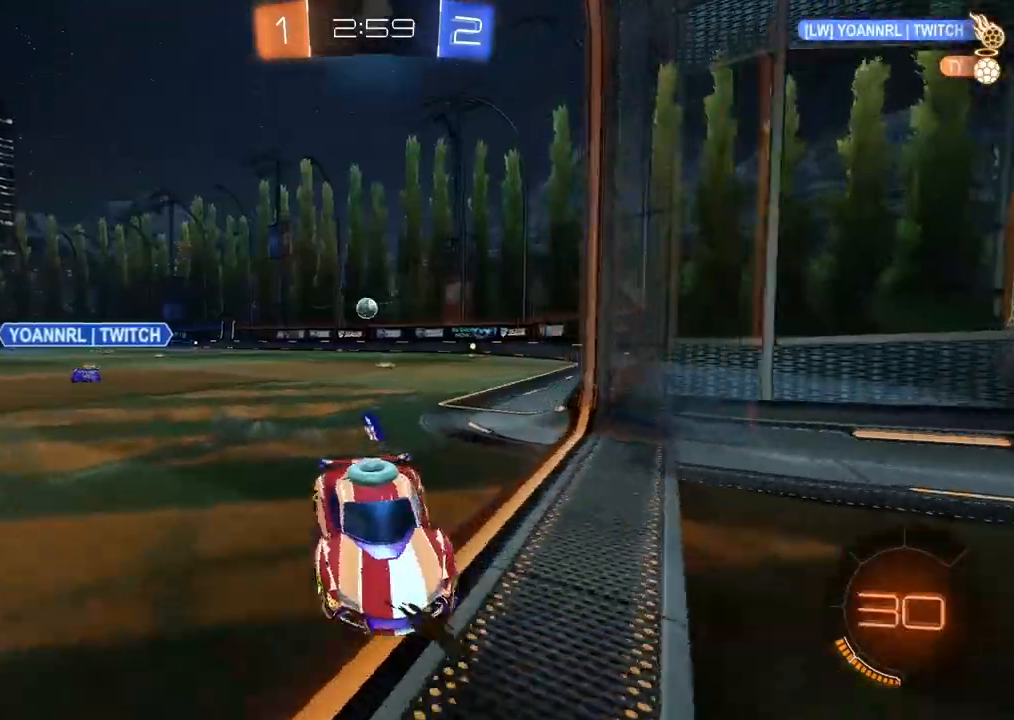
{"buttons": ["L2"], "left_stick": "up-left", "right_stick": "center", "events": [[83, "CROSS", "down"], [100, "left_stick", "down"], [133, "L2", "up"], [183, "CROSS", "up"], [233, "CROSS", "down"], [433, "left_stick", "left"], [467, "CROSS", "up"], [467, "L2", "down"], [483, "left_stick", "up-left"]]}
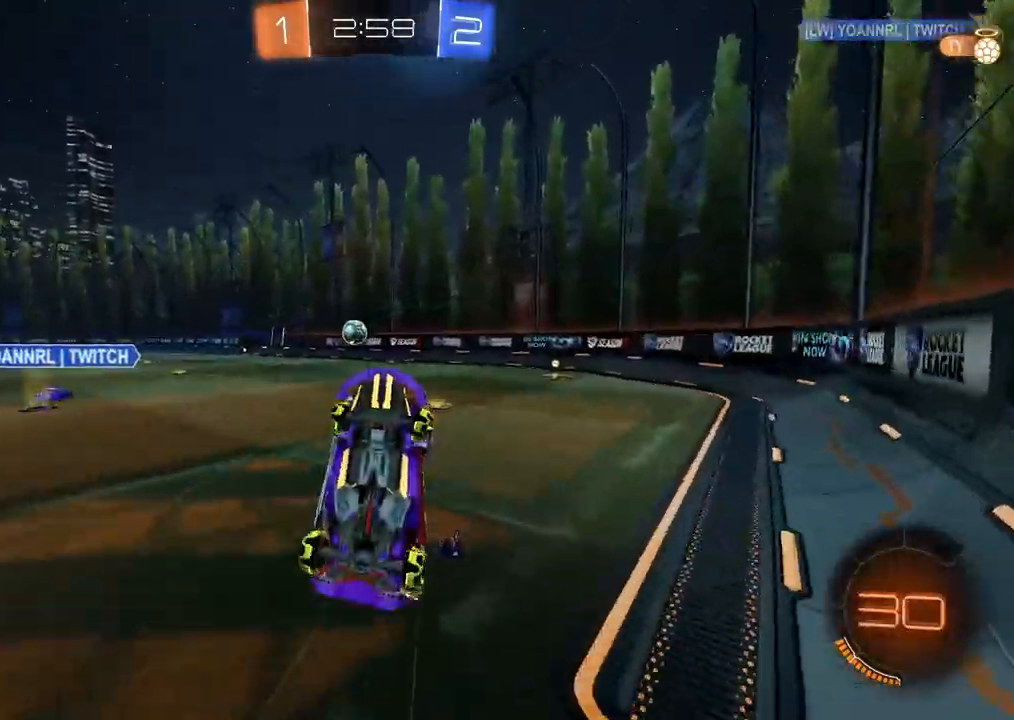
{"buttons": [], "left_stick": "up-right", "right_stick": "center", "events": [[17, "left_stick", "up"], [450, "left_stick", "up-right"], [467, "L2", "up"]]}
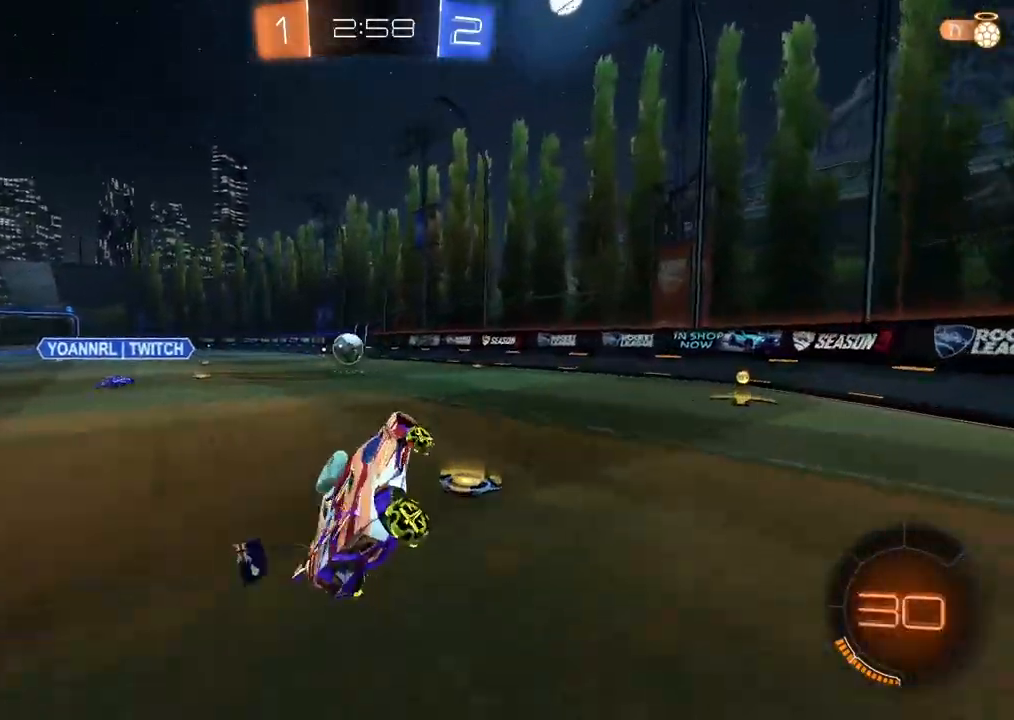
{"buttons": ["CIRCLE"], "left_stick": "up-right", "right_stick": "center", "events": [[467, "CIRCLE", "down"]]}
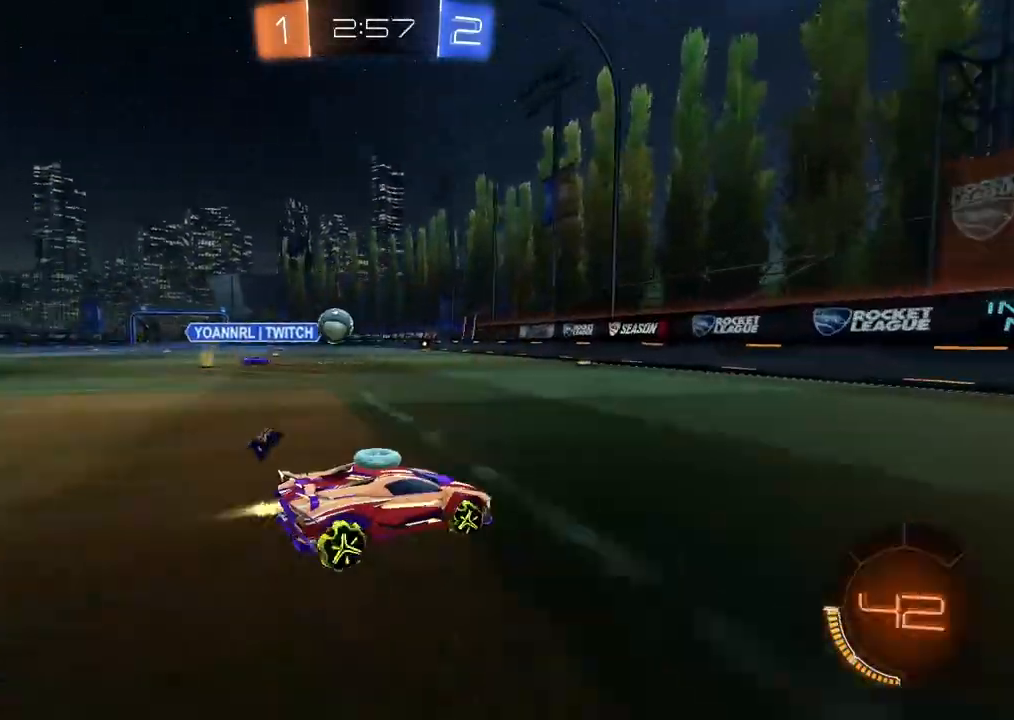
{"buttons": [], "left_stick": "up-right", "right_stick": "center", "events": [[367, "CIRCLE", "up"]]}
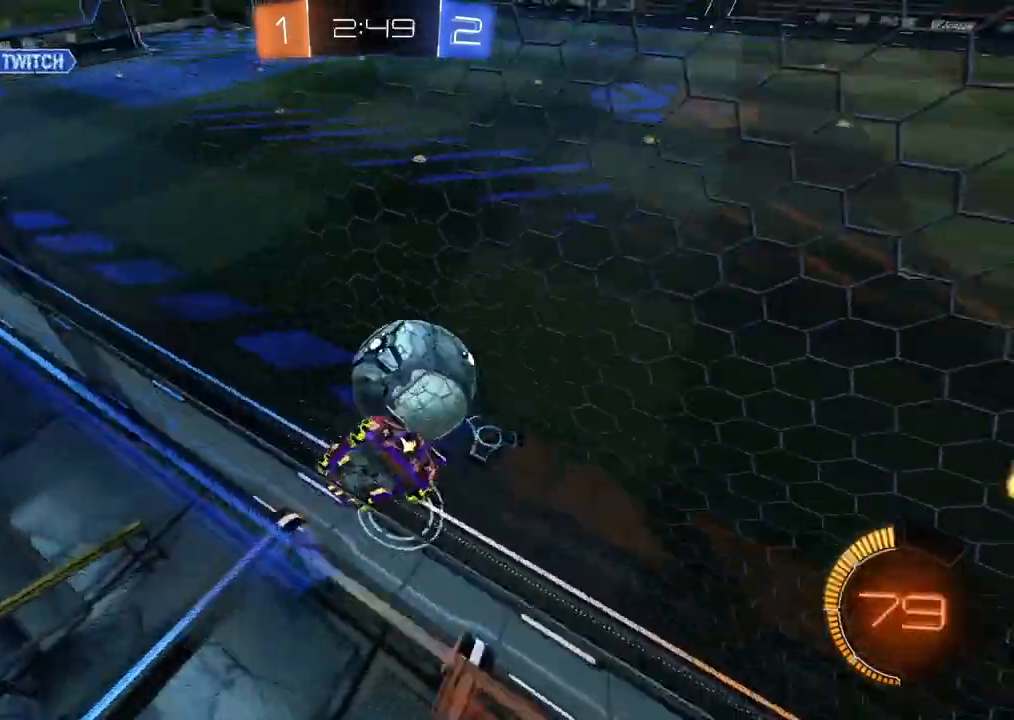
{"buttons": [], "left_stick": "center", "right_stick": "center", "events": [[33, "L2", "down"], [200, "L2", "up"], [200, "left_stick", "left"], [350, "left_stick", "center"]]}
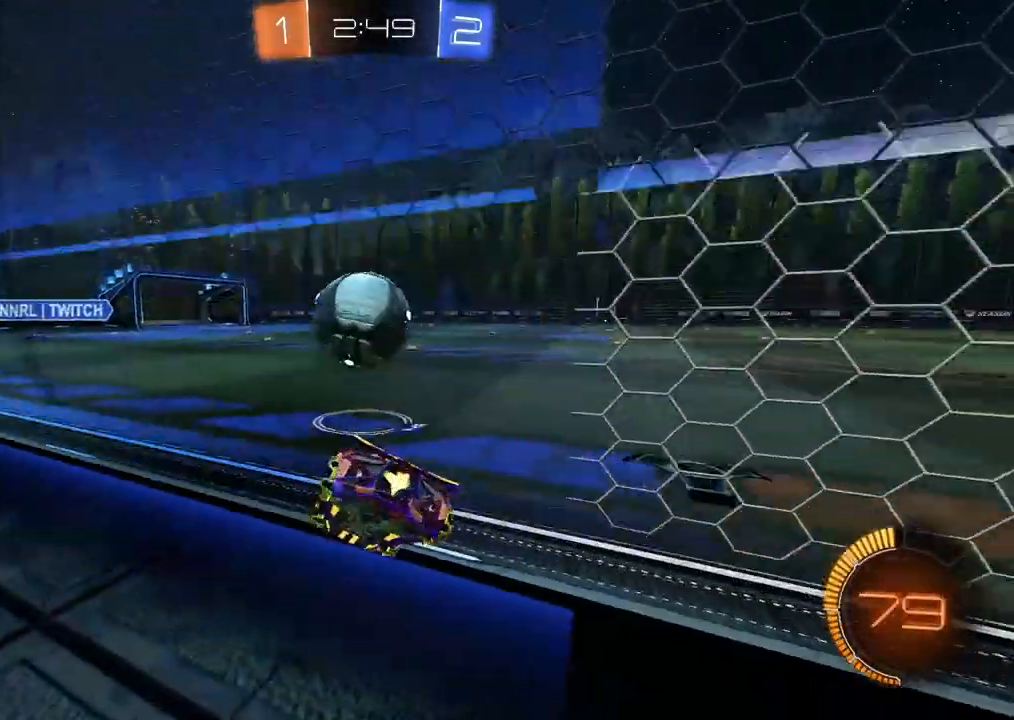
{"buttons": [], "left_stick": "center", "right_stick": "center", "events": [[50, "left_stick", "left"], [200, "left_stick", "center"], [233, "CIRCLE", "down"], [250, "CROSS", "down"], [267, "left_stick", "down"], [283, "CIRCLE", "up"], [417, "CROSS", "up"], [433, "left_stick", "center"]]}
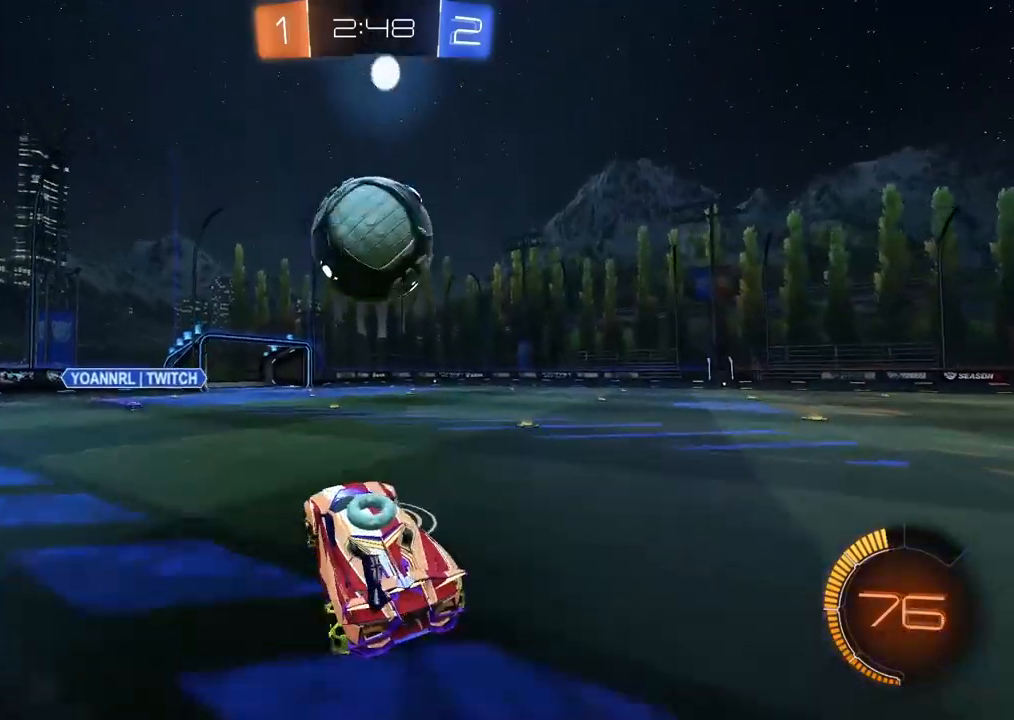
{"buttons": ["CROSS", "CIRCLE"], "left_stick": "up", "right_stick": "center", "events": [[33, "left_stick", "right"], [83, "left_stick", "down-right"], [183, "left_stick", "center"], [217, "CIRCLE", "down"], [250, "CROSS", "down"], [367, "left_stick", "up"]]}
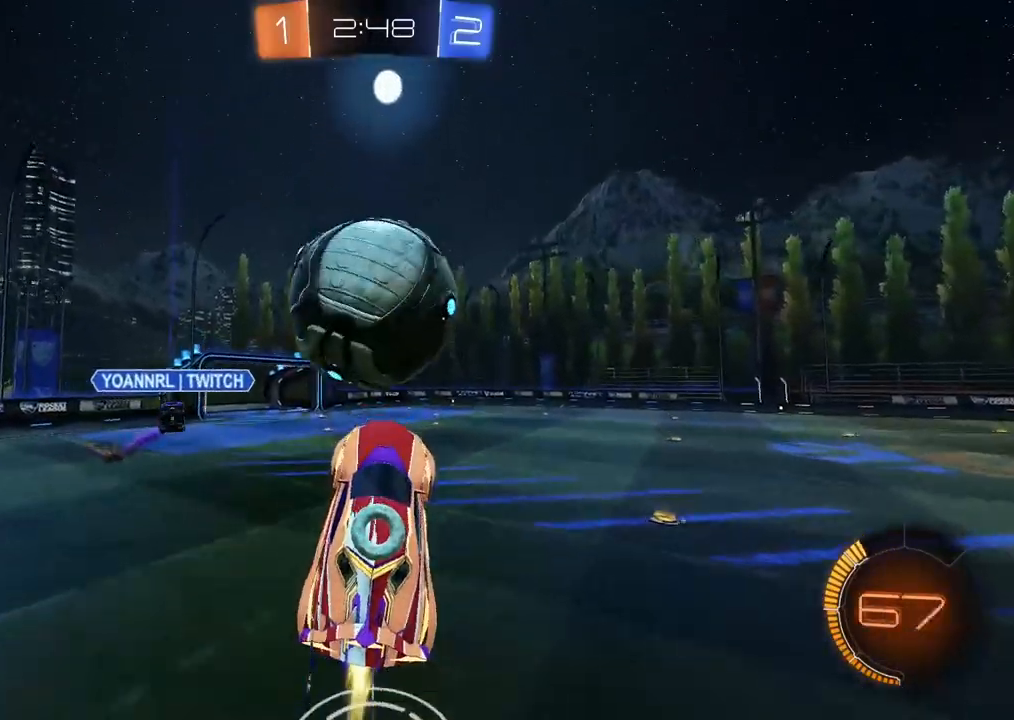
{"buttons": ["CIRCLE"], "left_stick": "up-right", "right_stick": "center", "events": [[183, "CROSS", "up"], [183, "left_stick", "up-right"], [350, "CROSS", "down"], [467, "CROSS", "up"]]}
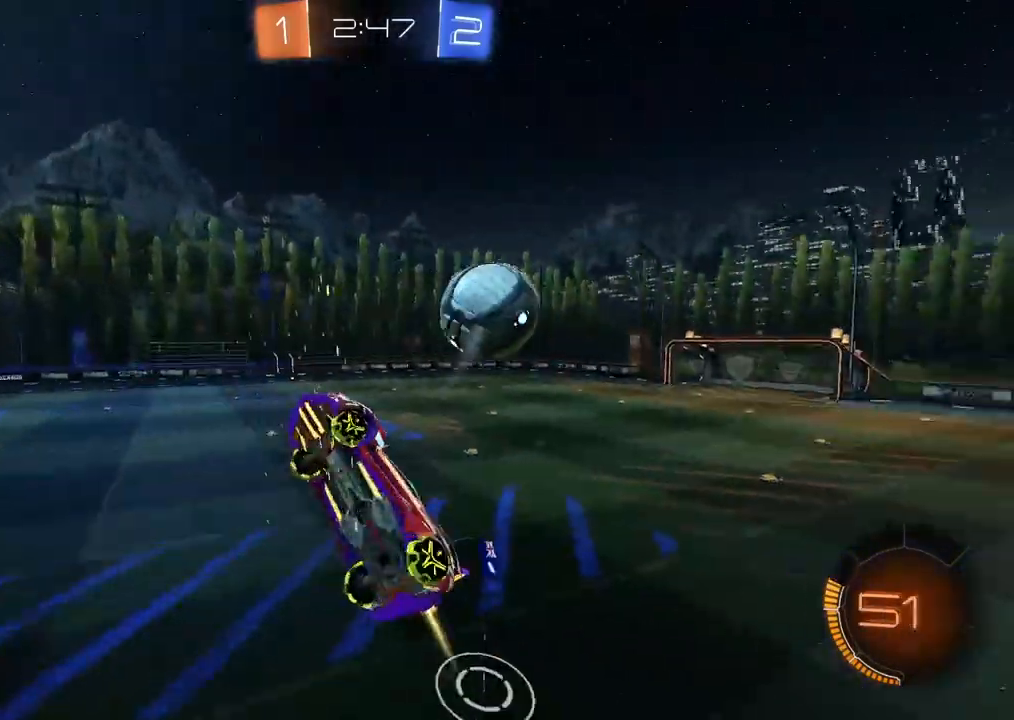
{"buttons": ["L2"], "left_stick": "down-left", "right_stick": "center", "events": [[50, "CIRCLE", "up"], [200, "L2", "down"], [217, "left_stick", "center"], [267, "left_stick", "down-left"]]}
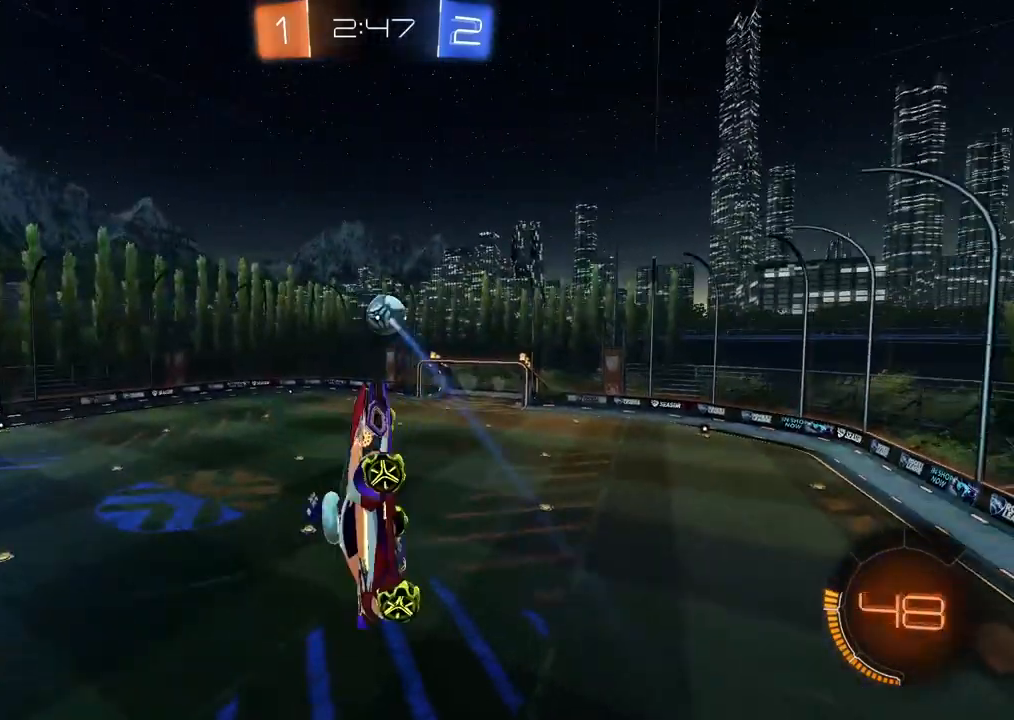
{"buttons": [], "left_stick": "right", "right_stick": "center", "events": [[83, "left_stick", "up"], [350, "L2", "up"], [450, "left_stick", "right"]]}
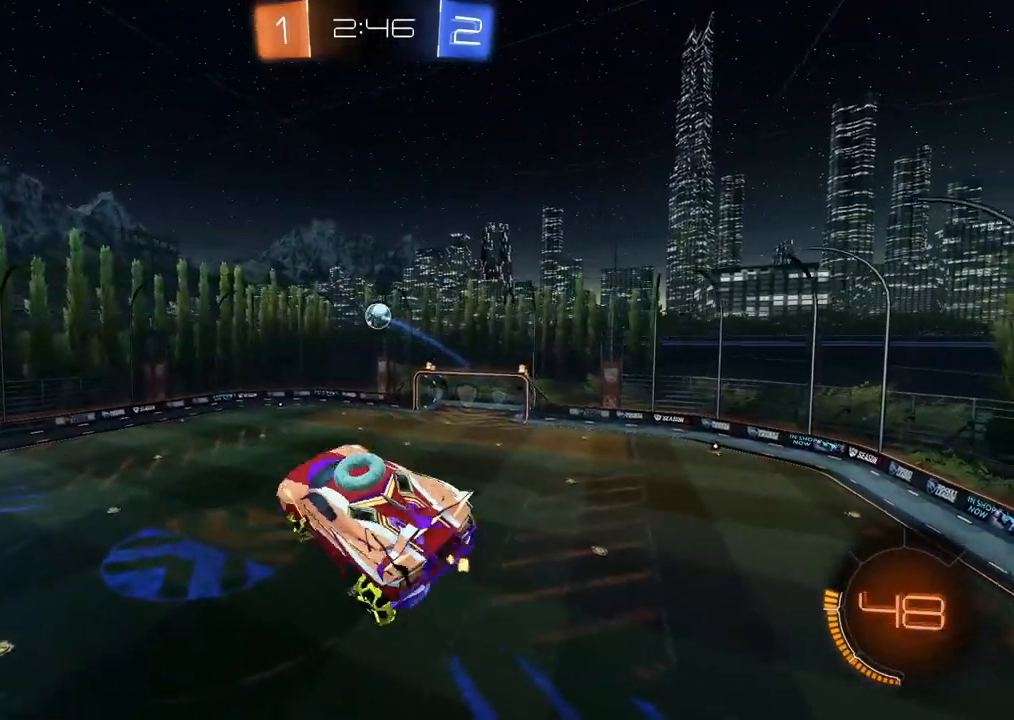
{"buttons": ["CIRCLE"], "left_stick": "right", "right_stick": "center", "events": [[50, "left_stick", "center"], [83, "CIRCLE", "down"], [383, "left_stick", "right"]]}
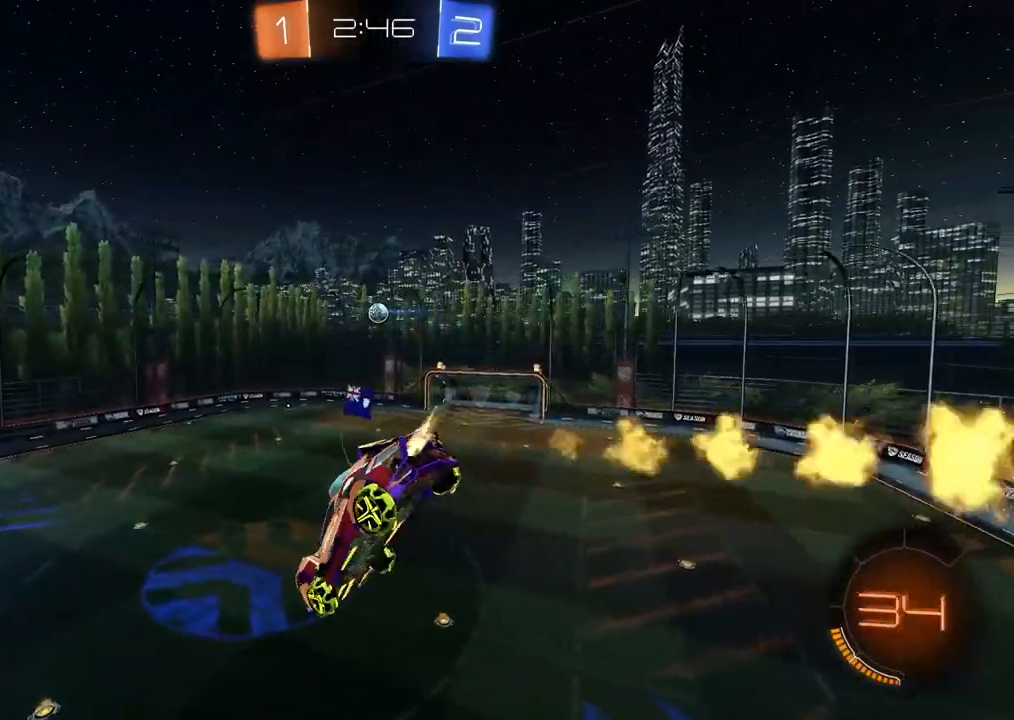
{"buttons": ["CIRCLE"], "left_stick": "down", "right_stick": "center", "events": [[150, "left_stick", "center"], [200, "left_stick", "down"]]}